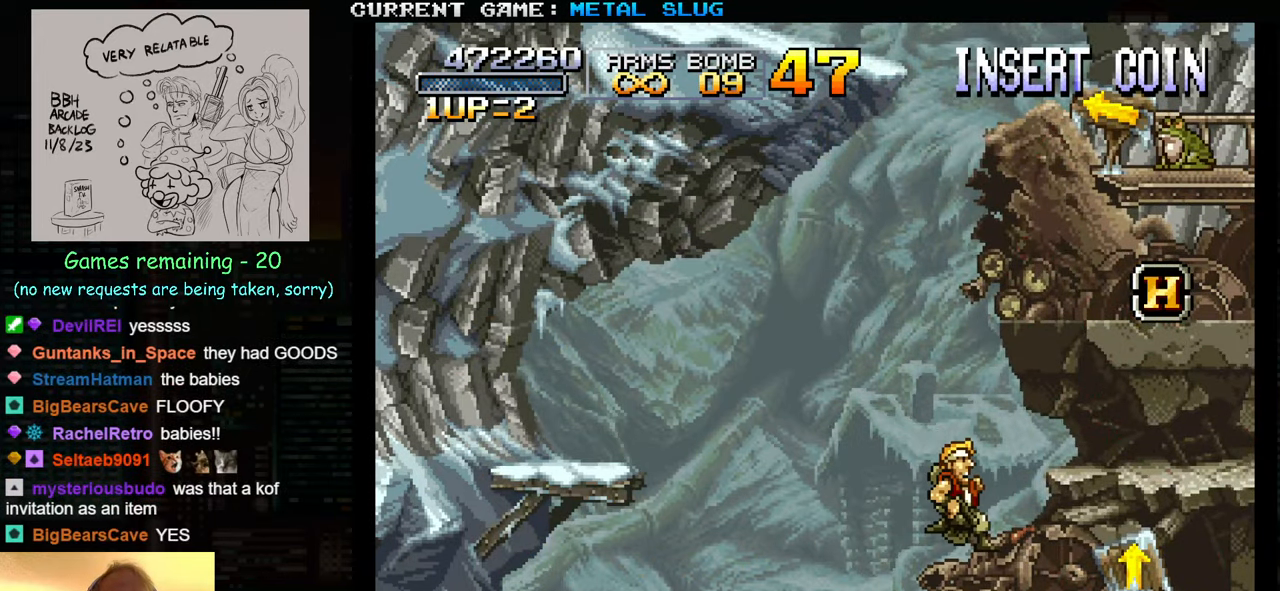
Gameplay with a controller (arcade stick); each line is a JSON object with the inputs held at the frame after it (dt_ms = milliseconds from this image to that frame). "events" lists button and stick changes between this image and that frame as [ms after this image, input, new state], when the widget could be followed in between. Not read: L3 R3.
{"dt_ms": 1000, "buttons": ["TRIANGLE"], "left_stick": "center"}
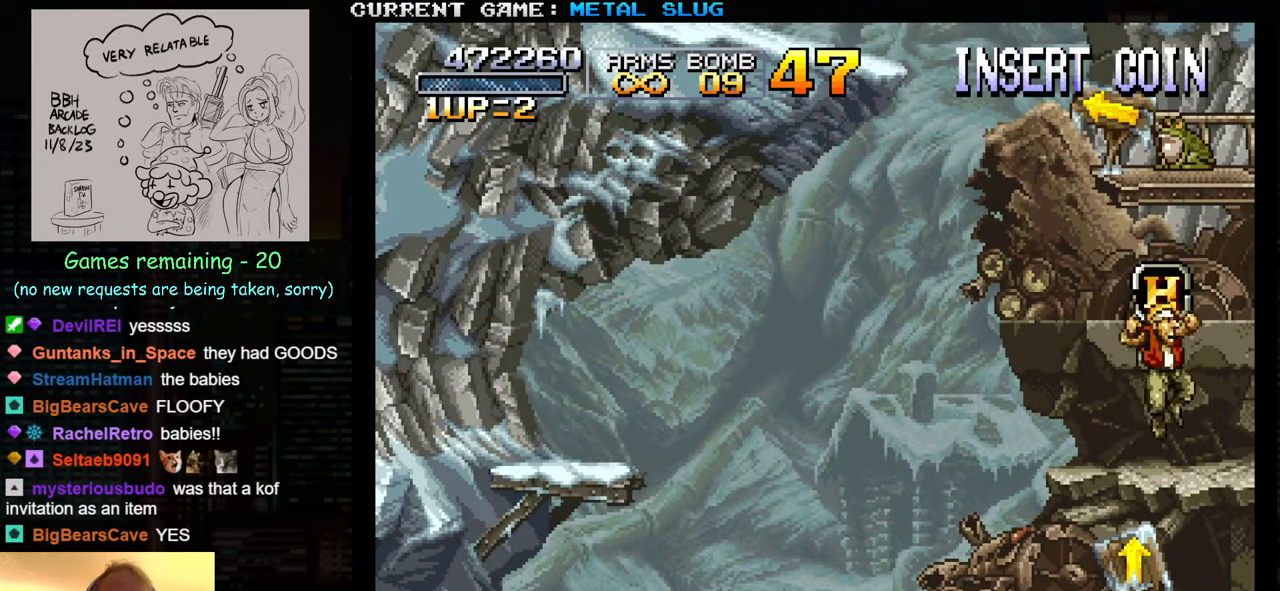
{"dt_ms": 500, "buttons": [], "left_stick": "center", "events": [[383, "TRIANGLE", "up"]]}
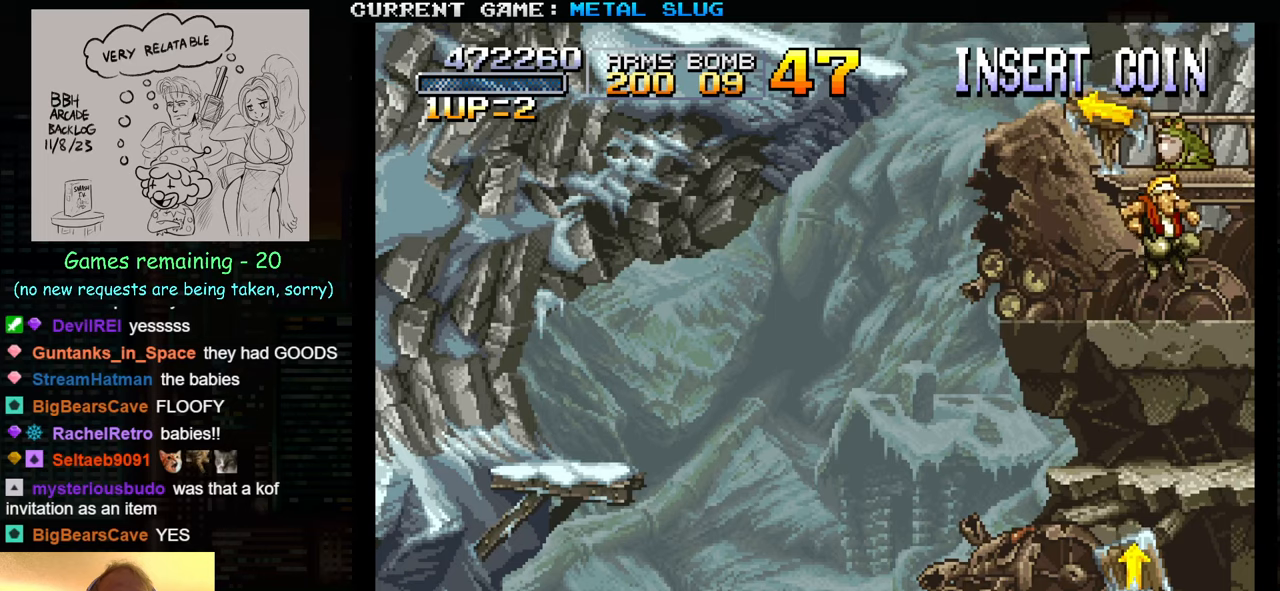
{"dt_ms": 500, "buttons": [], "left_stick": "center", "events": [[133, "TRIANGLE", "down"], [466, "TRIANGLE", "up"]]}
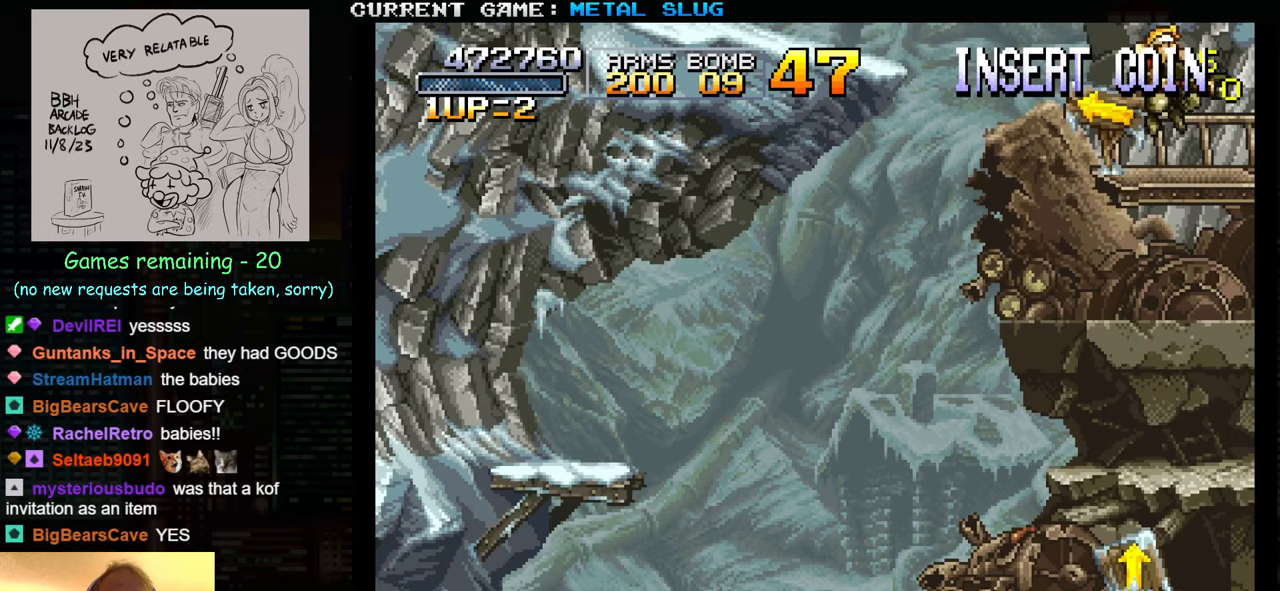
{"dt_ms": 500, "buttons": ["TRIANGLE"], "left_stick": "left", "events": [[316, "left_stick", "left"], [466, "TRIANGLE", "down"]]}
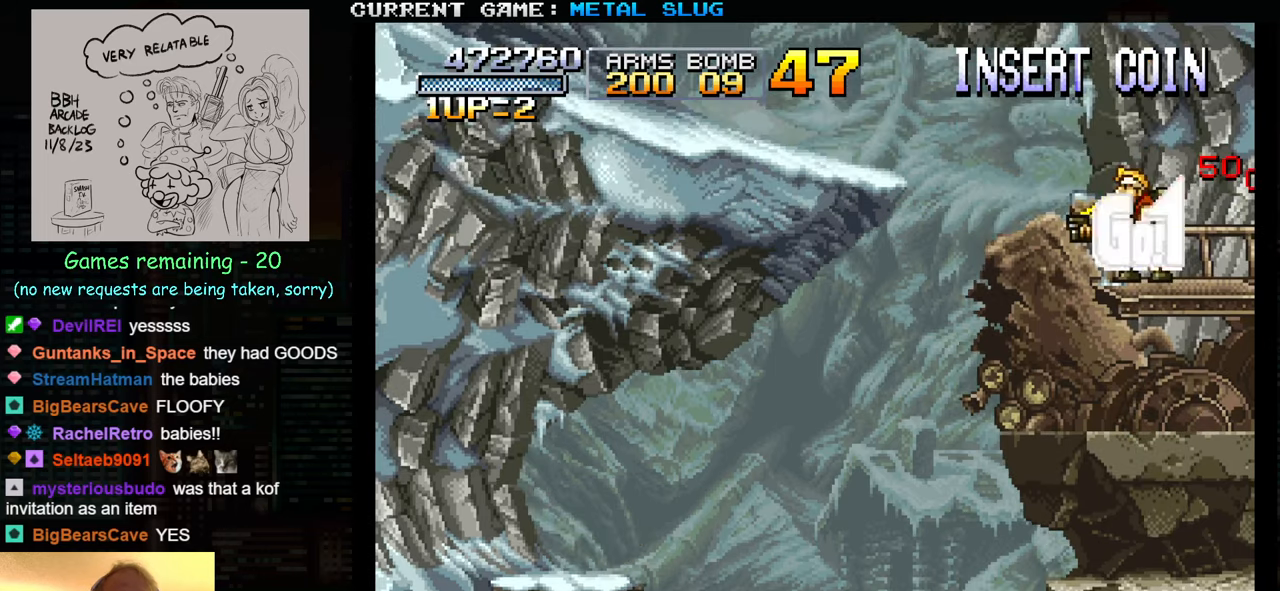
{"dt_ms": 500, "buttons": ["TRIANGLE"], "left_stick": "left", "events": []}
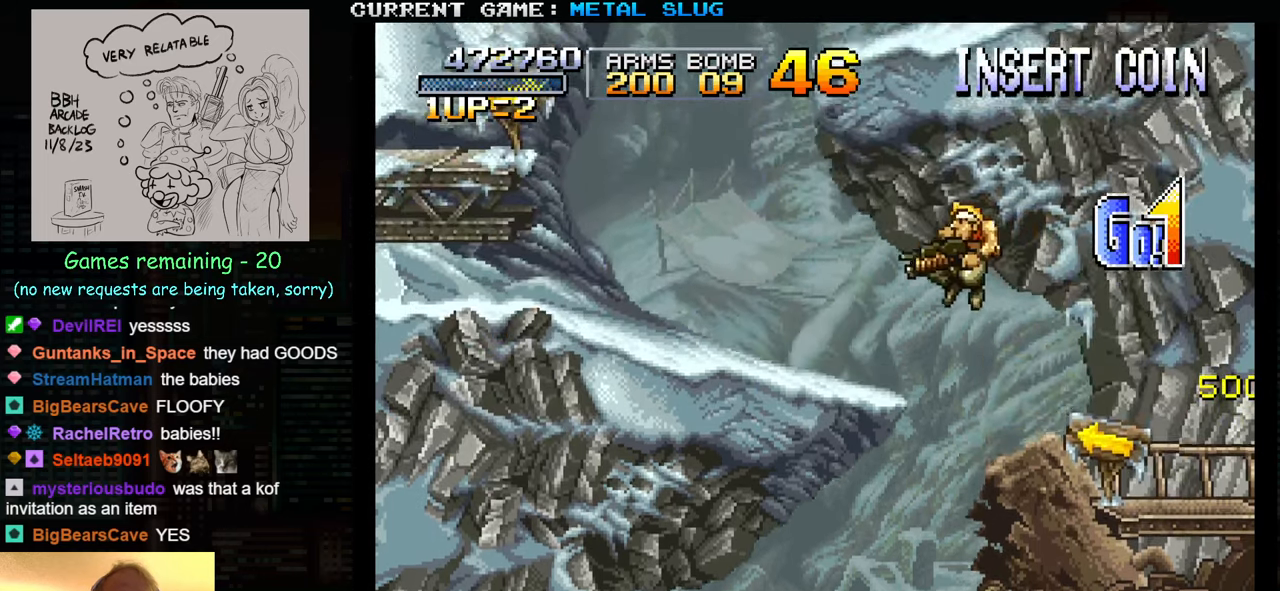
{"dt_ms": 500, "buttons": [], "left_stick": "left", "events": [[200, "TRIANGLE", "up"]]}
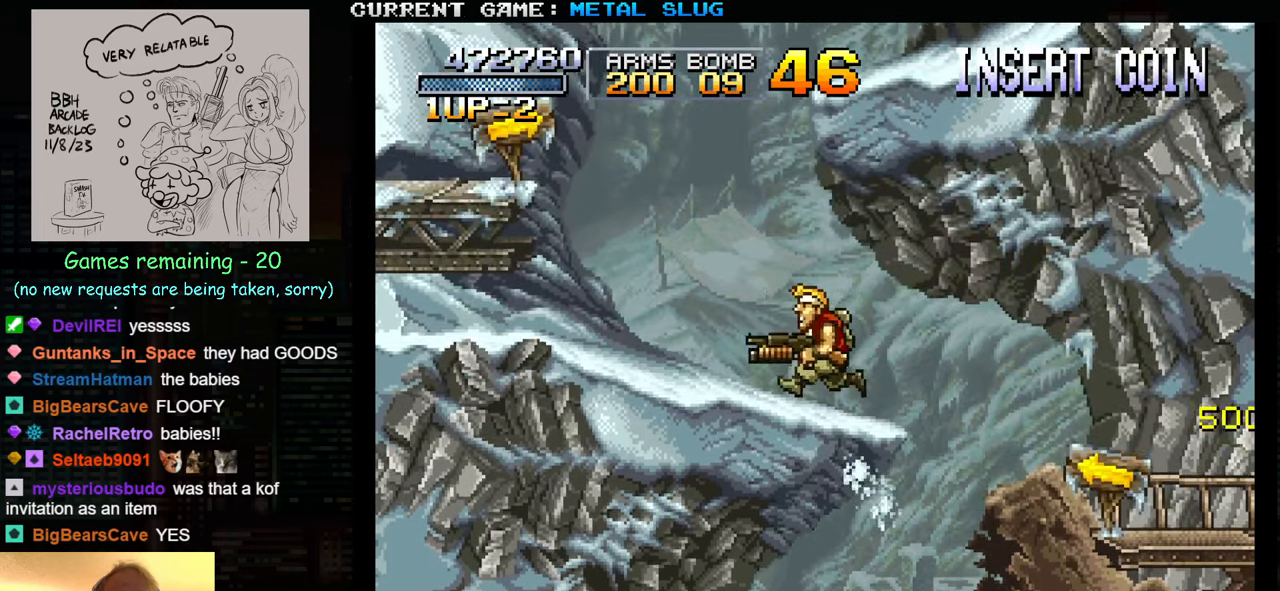
{"dt_ms": 500, "buttons": [], "left_stick": "left", "events": []}
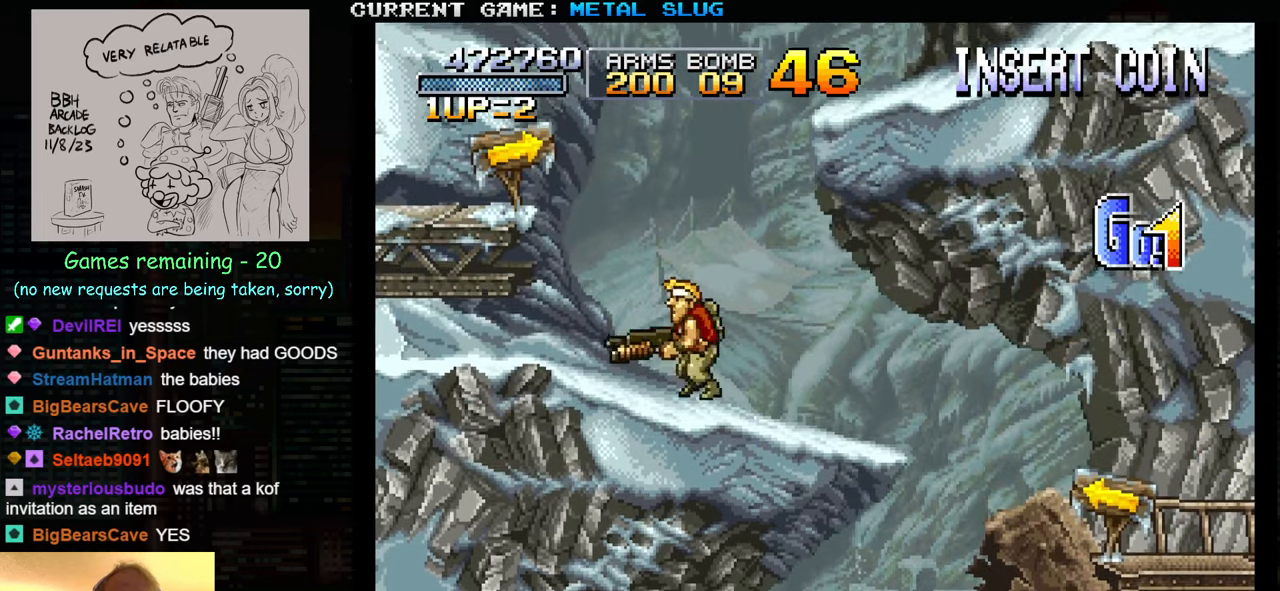
{"dt_ms": 500, "buttons": [], "left_stick": "left", "events": [[83, "TRIANGLE", "down"], [433, "TRIANGLE", "up"]]}
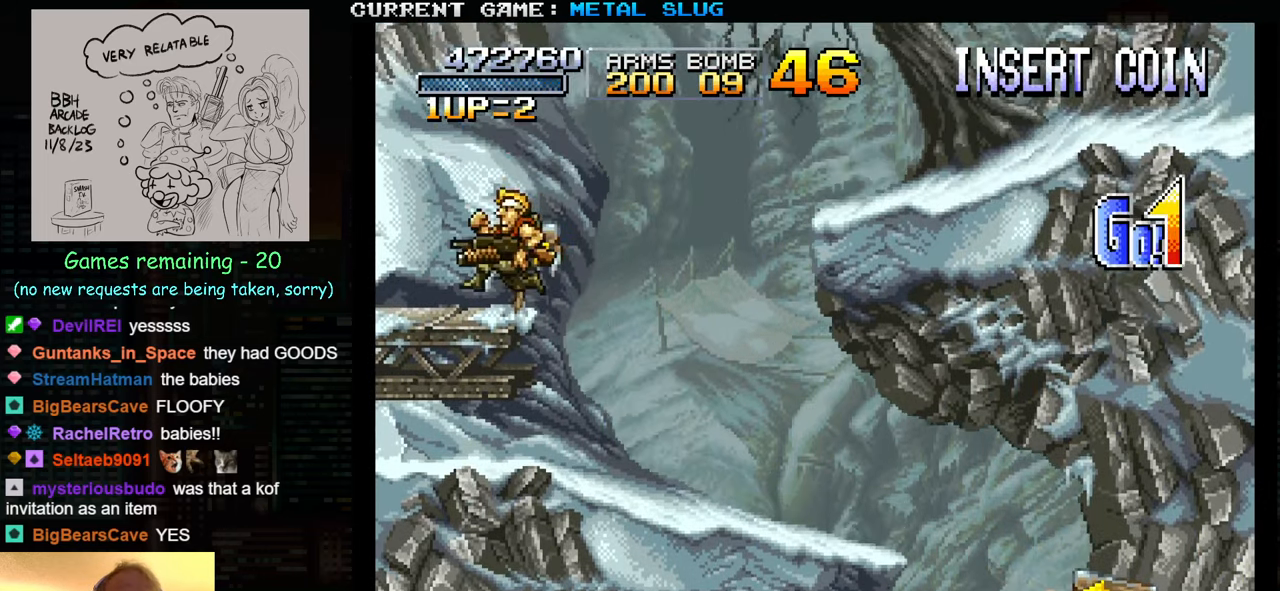
{"dt_ms": 500, "buttons": ["TRIANGLE"], "left_stick": "right", "events": [[16, "left_stick", "center"], [66, "left_stick", "right"], [233, "TRIANGLE", "down"]]}
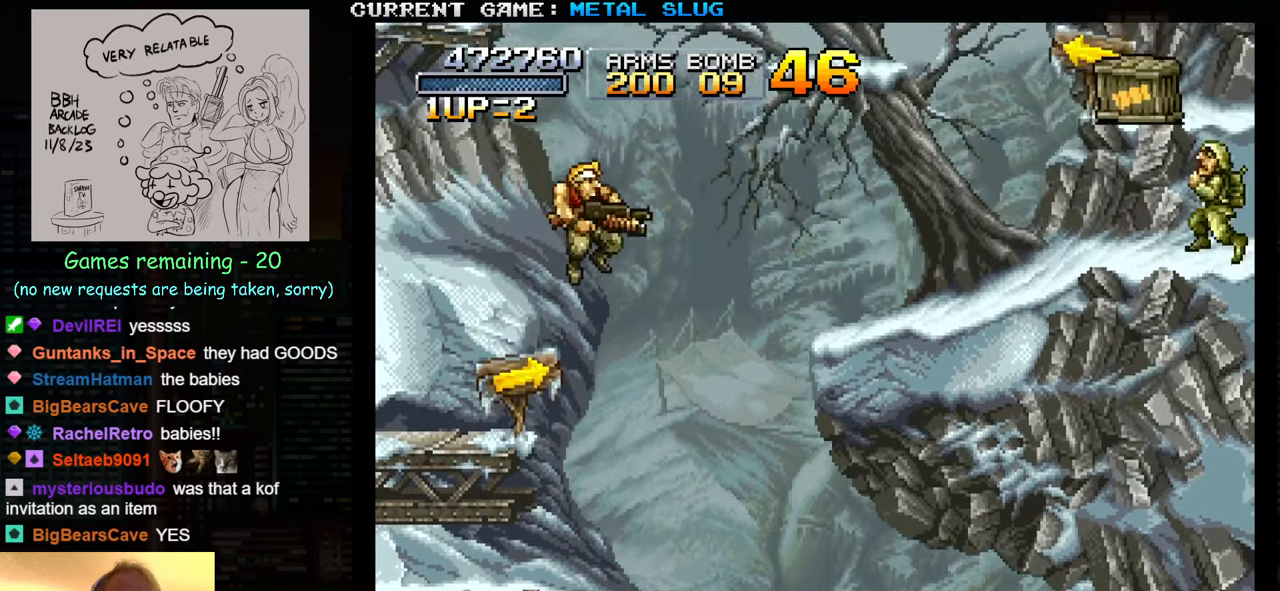
{"dt_ms": 500, "buttons": [], "left_stick": "right", "events": [[166, "SQUARE", "down"], [333, "SQUARE", "up"], [383, "TRIANGLE", "up"]]}
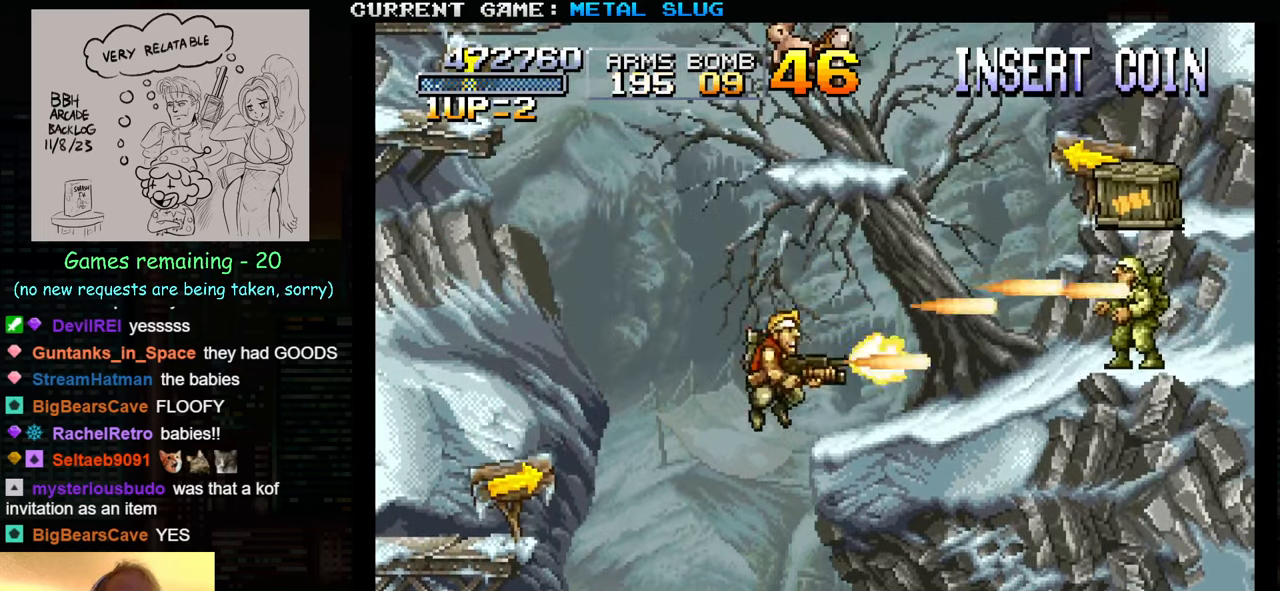
{"dt_ms": 500, "buttons": [], "left_stick": "right", "events": []}
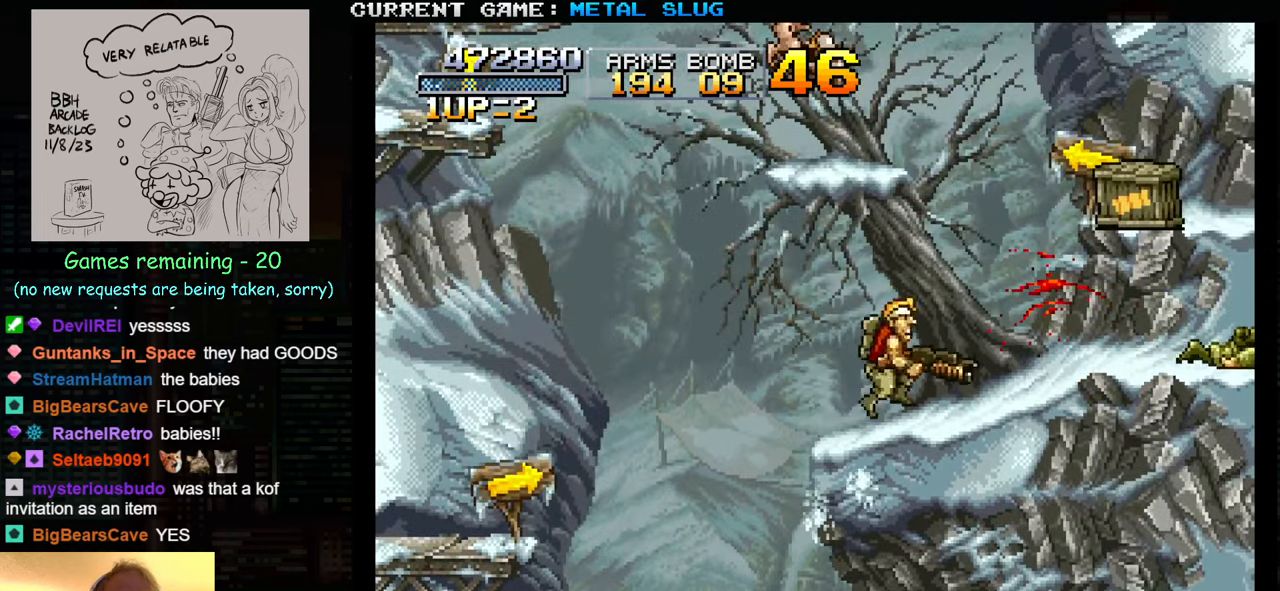
{"dt_ms": 500, "buttons": ["SQUARE"], "left_stick": "right", "events": [[300, "TRIANGLE", "down"], [367, "SQUARE", "down"], [467, "TRIANGLE", "up"]]}
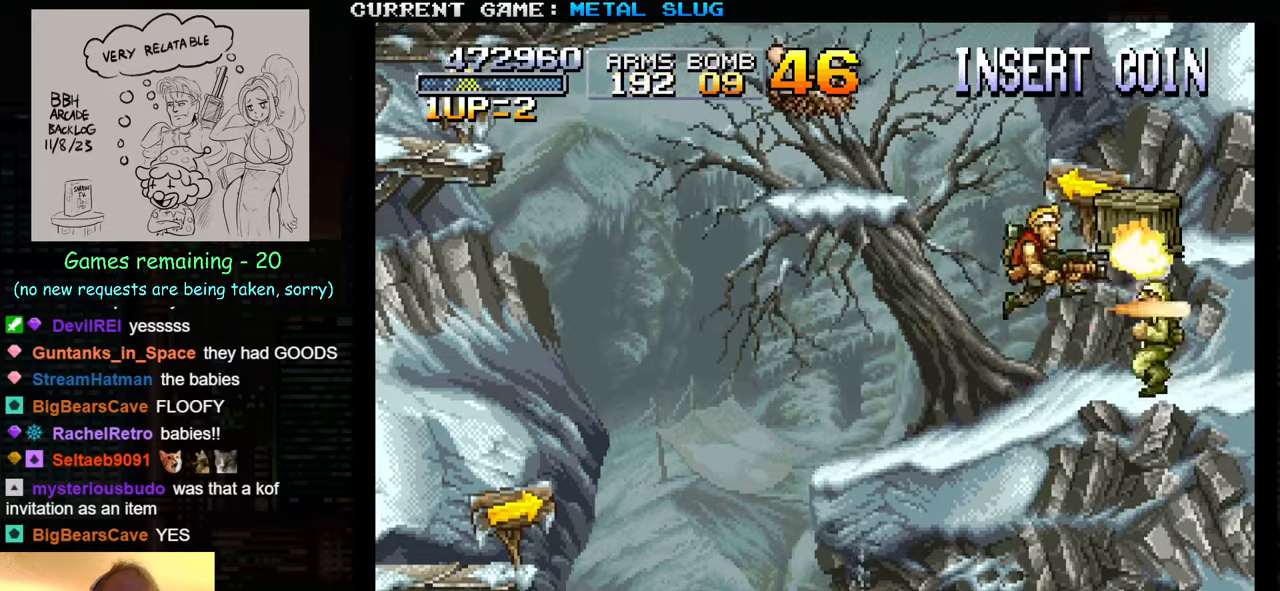
{"dt_ms": 500, "buttons": ["TRIANGLE"], "left_stick": "left", "events": [[33, "SQUARE", "up"], [350, "left_stick", "center"], [400, "left_stick", "left"], [467, "TRIANGLE", "down"]]}
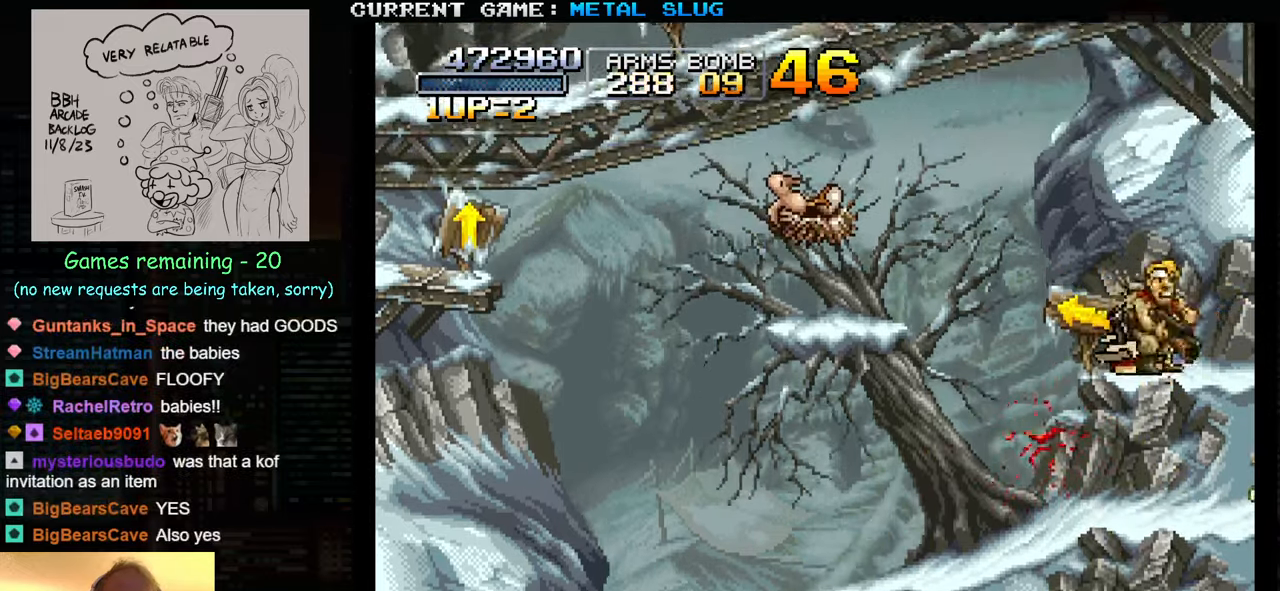
{"dt_ms": 500, "buttons": [], "left_stick": "left", "events": [[150, "TRIANGLE", "up"]]}
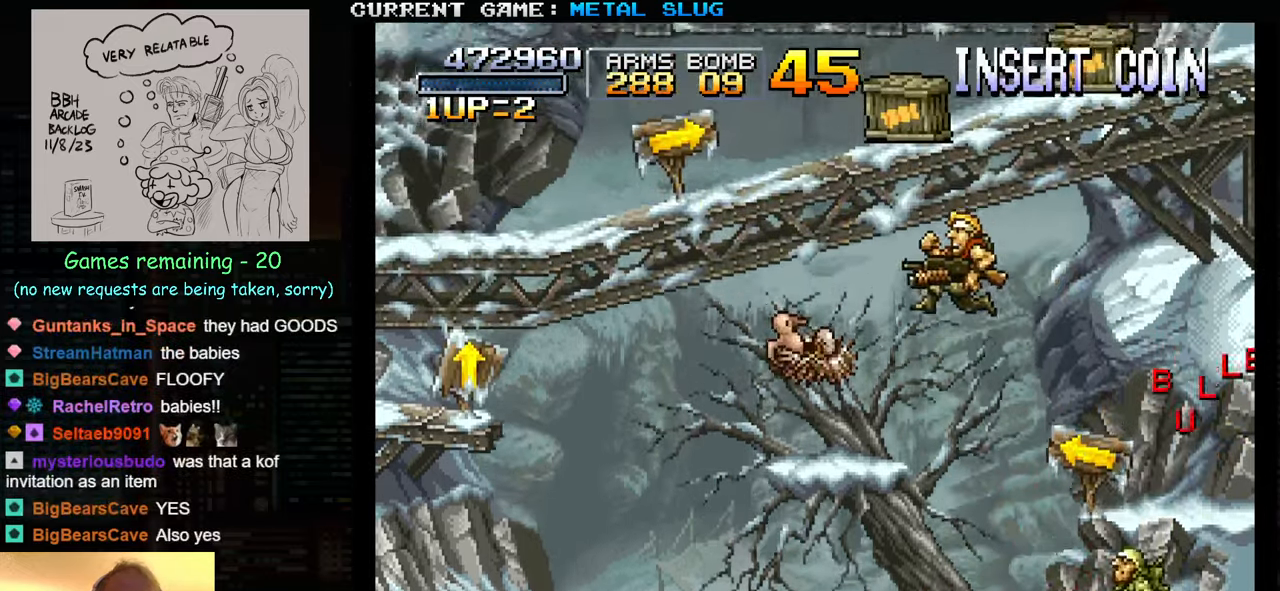
{"dt_ms": 500, "buttons": ["TRIANGLE"], "left_stick": "left", "events": [[483, "TRIANGLE", "down"]]}
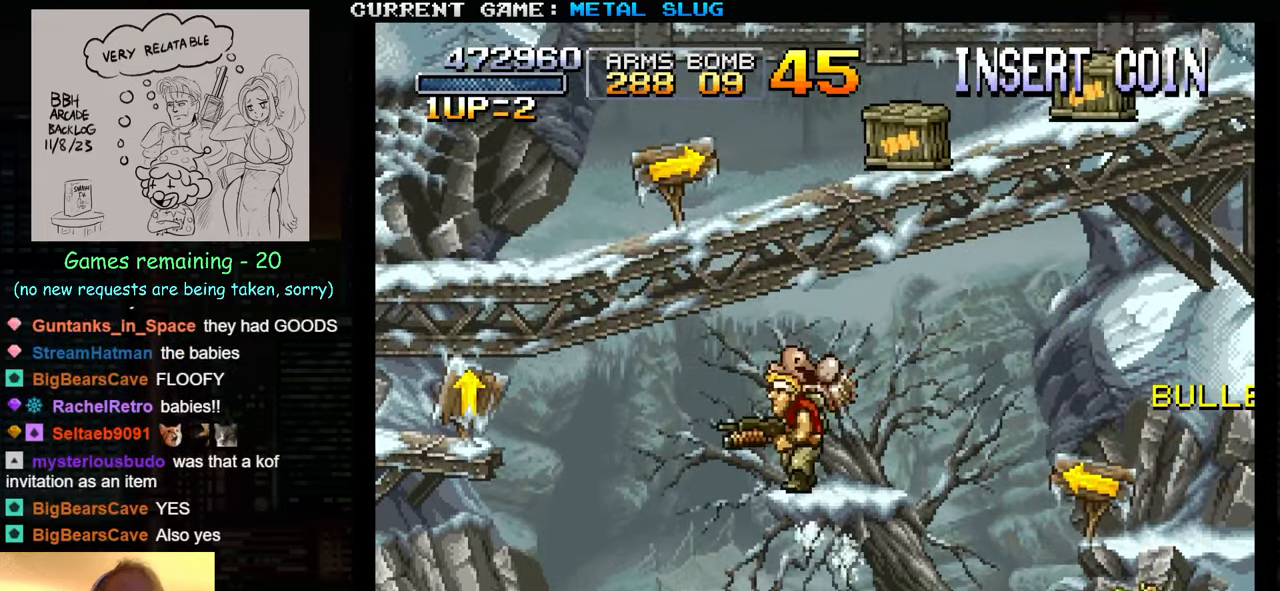
{"dt_ms": 500, "buttons": ["TRIANGLE"], "left_stick": "left", "events": []}
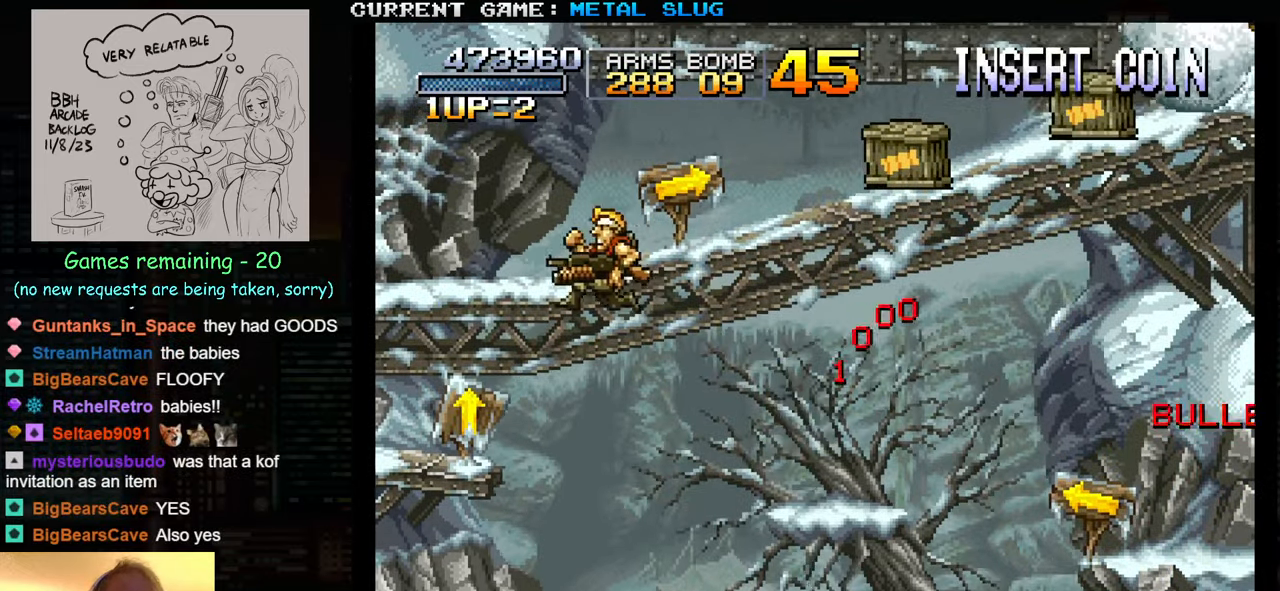
{"dt_ms": 500, "buttons": ["TRIANGLE"], "left_stick": "left", "events": [[300, "TRIANGLE", "up"], [467, "TRIANGLE", "down"]]}
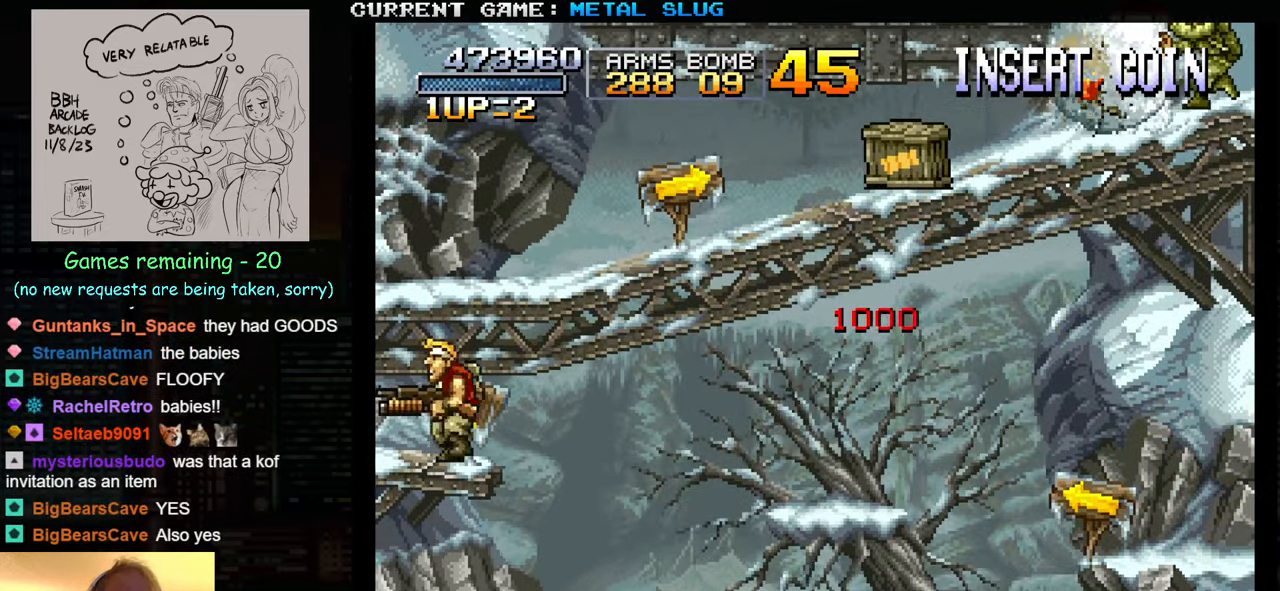
{"dt_ms": 1000, "buttons": [], "left_stick": "right"}
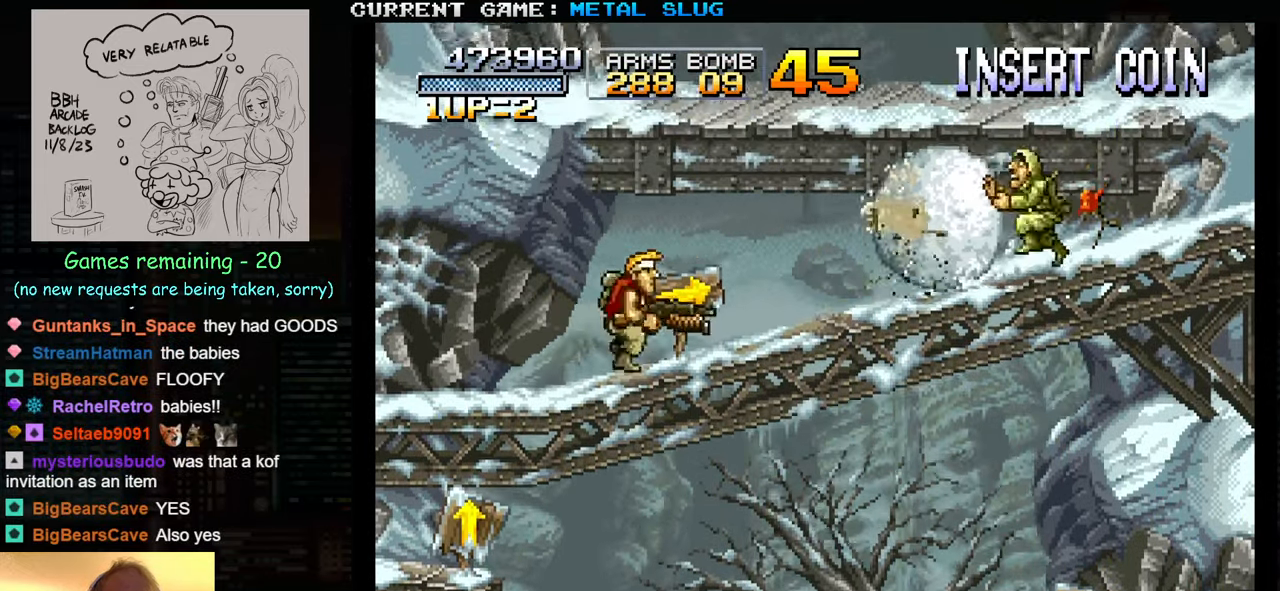
{"dt_ms": 500, "buttons": ["TRIANGLE"], "left_stick": "right", "events": [[183, "TRIANGLE", "down"]]}
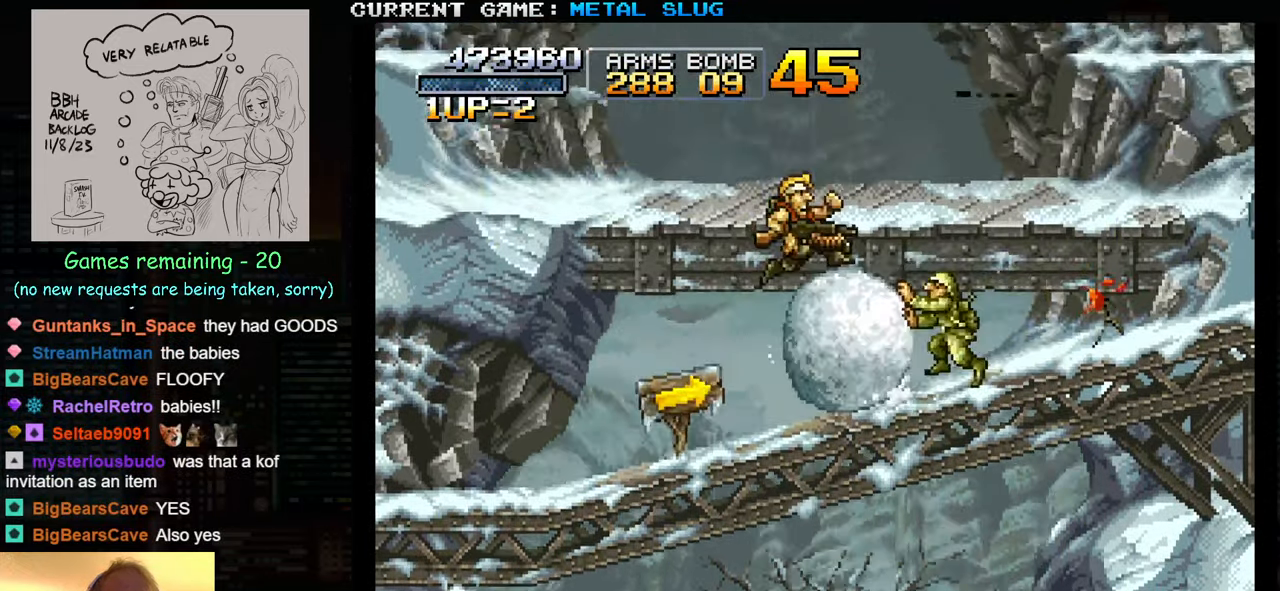
{"dt_ms": 500, "buttons": [], "left_stick": "right", "events": [[17, "left_stick", "down-right"], [83, "SQUARE", "down"], [83, "TRIANGLE", "up"], [183, "SQUARE", "up"], [233, "SQUARE", "down"], [367, "SQUARE", "up"], [400, "left_stick", "right"]]}
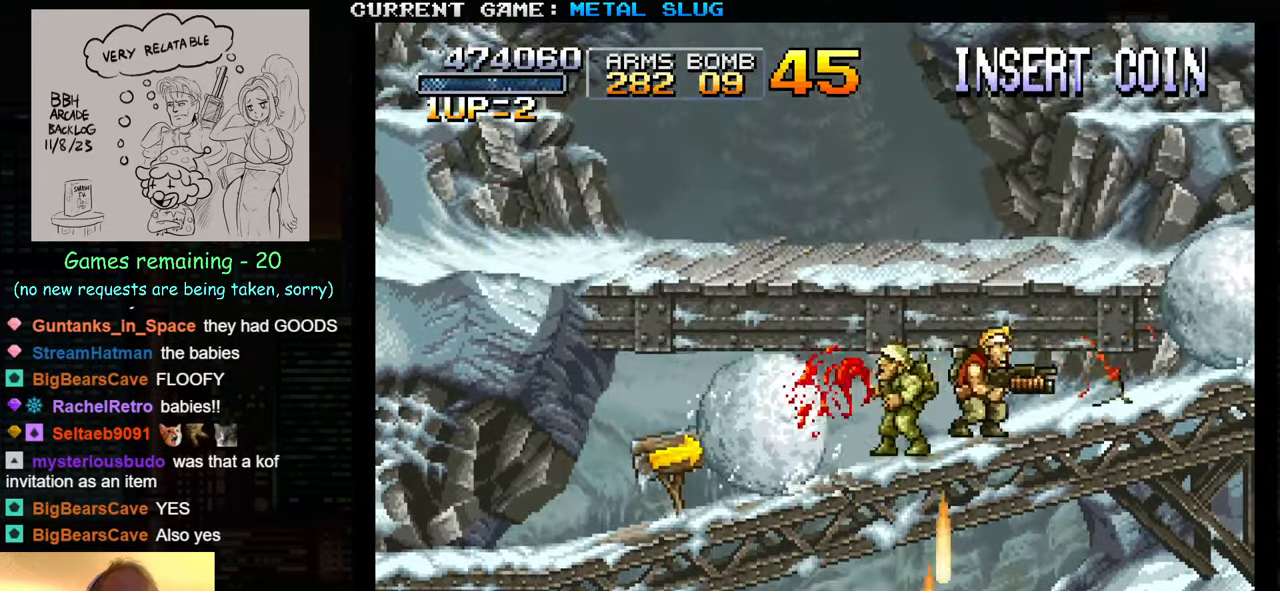
{"dt_ms": 500, "buttons": ["TRIANGLE"], "left_stick": "left", "events": [[117, "TRIANGLE", "down"], [117, "left_stick", "center"], [167, "left_stick", "left"]]}
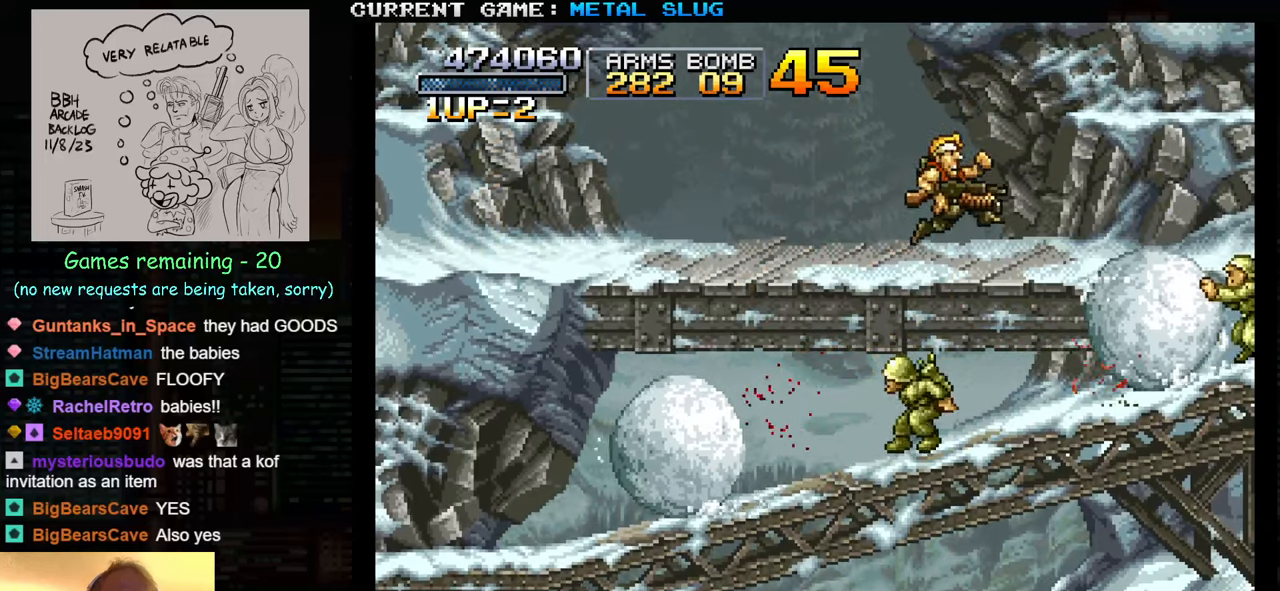
{"dt_ms": 500, "buttons": ["TRIANGLE"], "left_stick": "right", "events": [[200, "left_stick", "center"], [217, "TRIANGLE", "up"], [267, "left_stick", "right"], [367, "TRIANGLE", "down"]]}
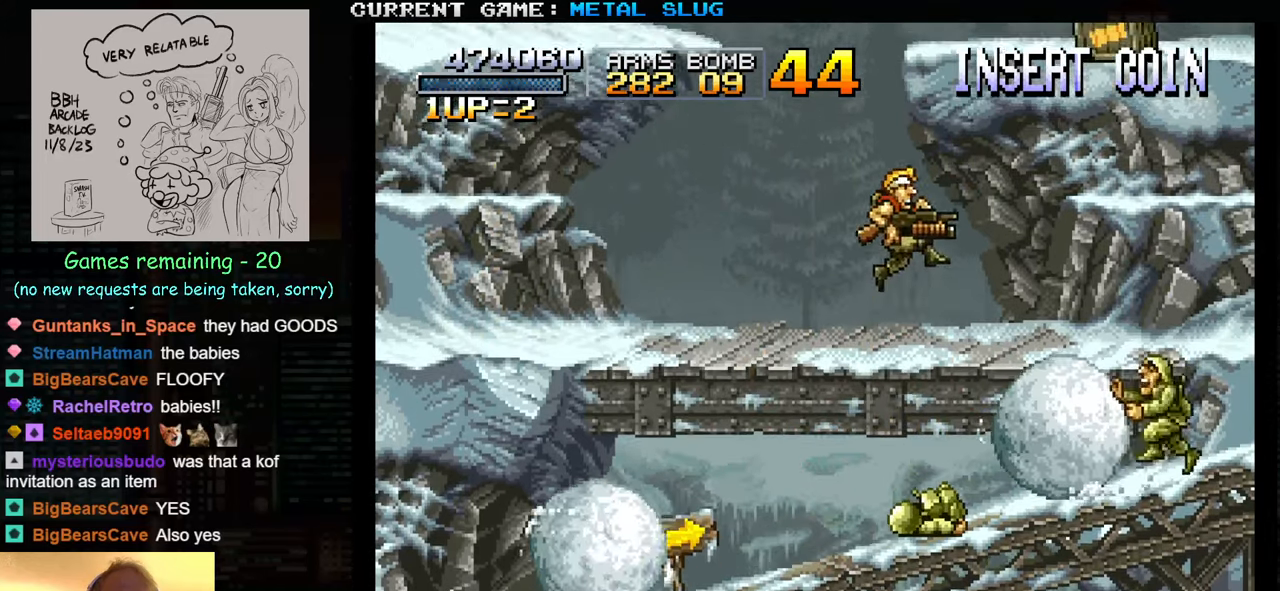
{"dt_ms": 500, "buttons": [], "left_stick": "right", "events": [[134, "SQUARE", "down"], [134, "TRIANGLE", "up"], [184, "left_stick", "up-right"], [234, "SQUARE", "up"], [317, "SQUARE", "down"], [434, "SQUARE", "up"], [500, "left_stick", "right"]]}
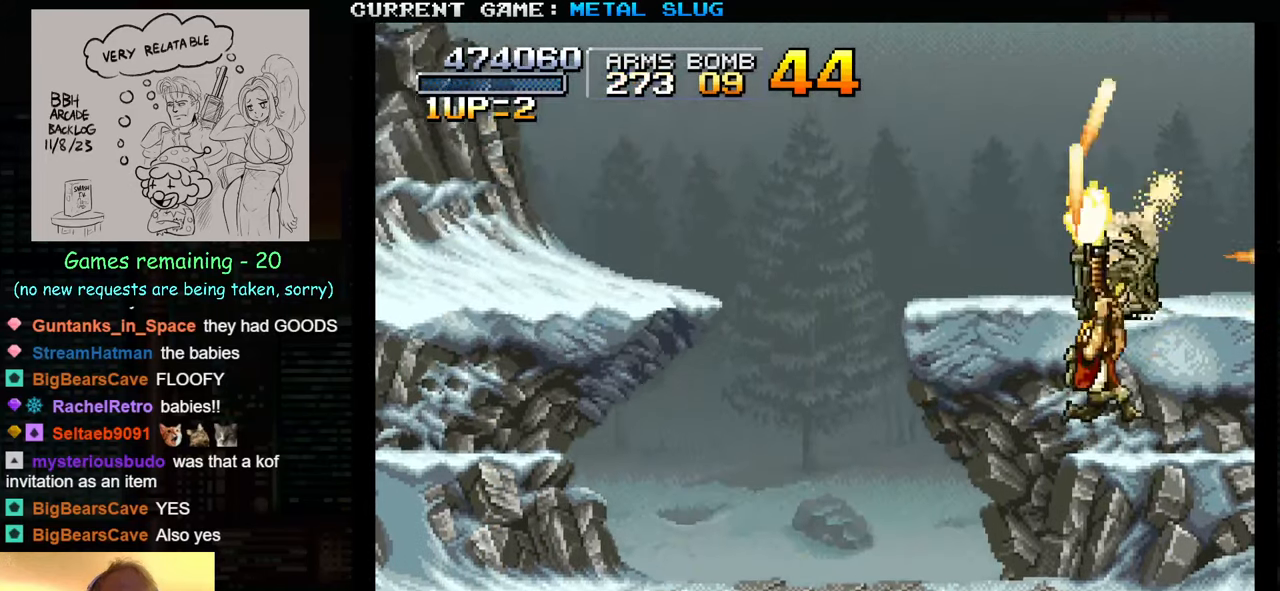
{"dt_ms": 500, "buttons": [], "left_stick": "left", "events": [[317, "left_stick", "center"], [384, "left_stick", "left"]]}
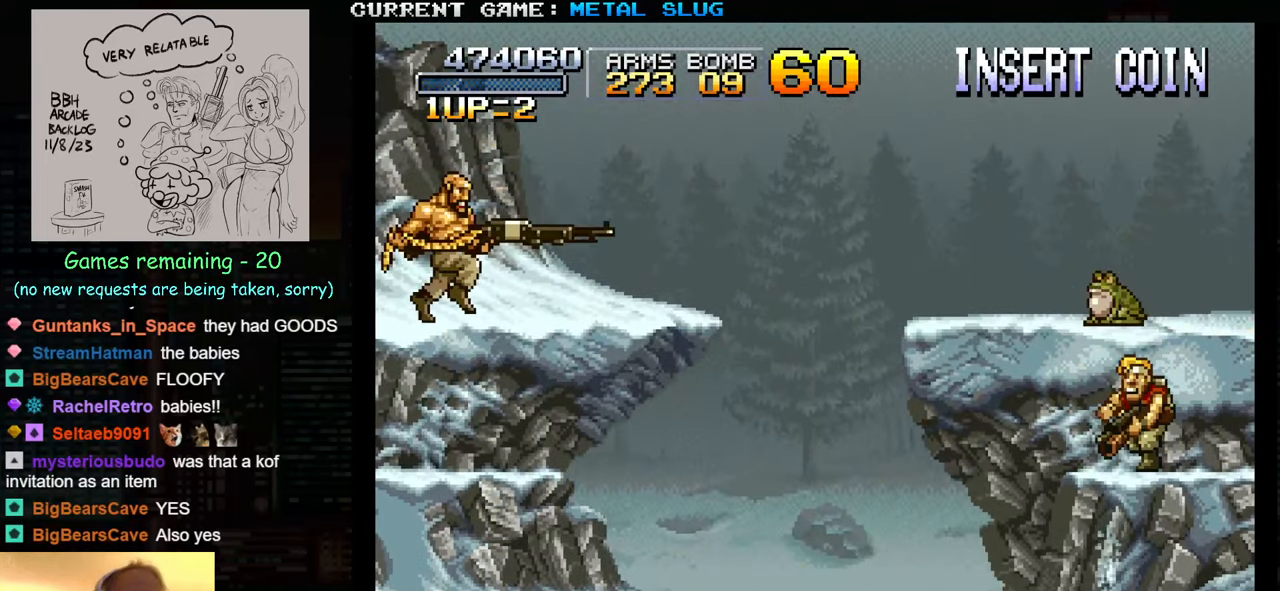
{"dt_ms": 500, "buttons": [], "left_stick": "center", "events": [[17, "left_stick", "center"]]}
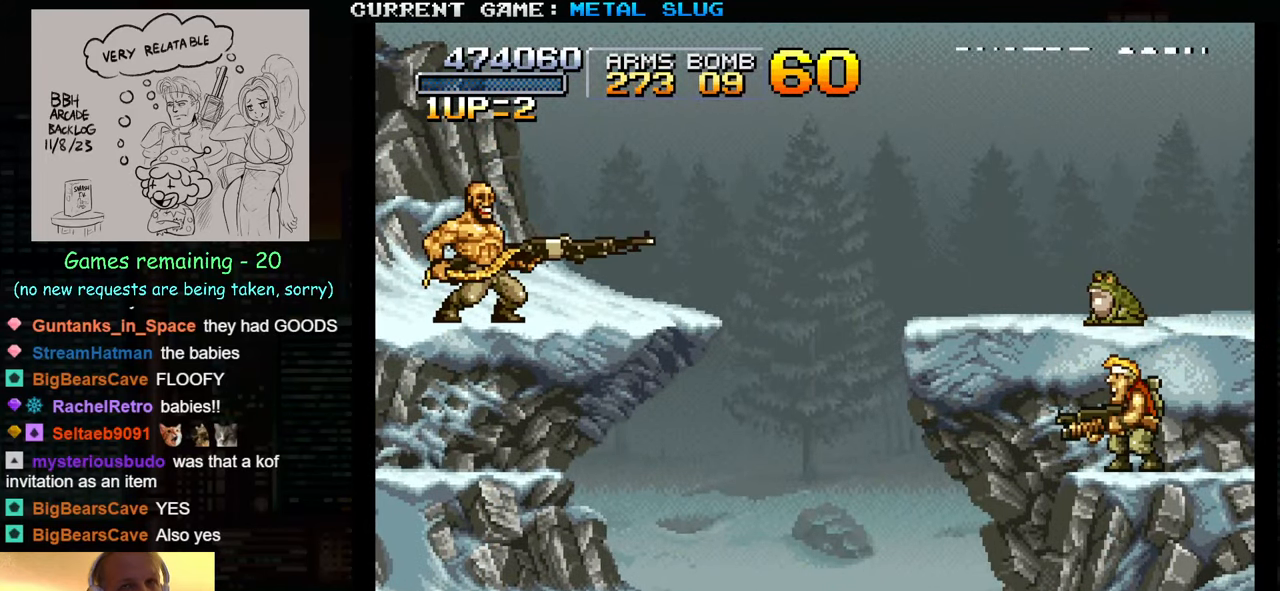
{"dt_ms": 500, "buttons": [], "left_stick": "center", "events": []}
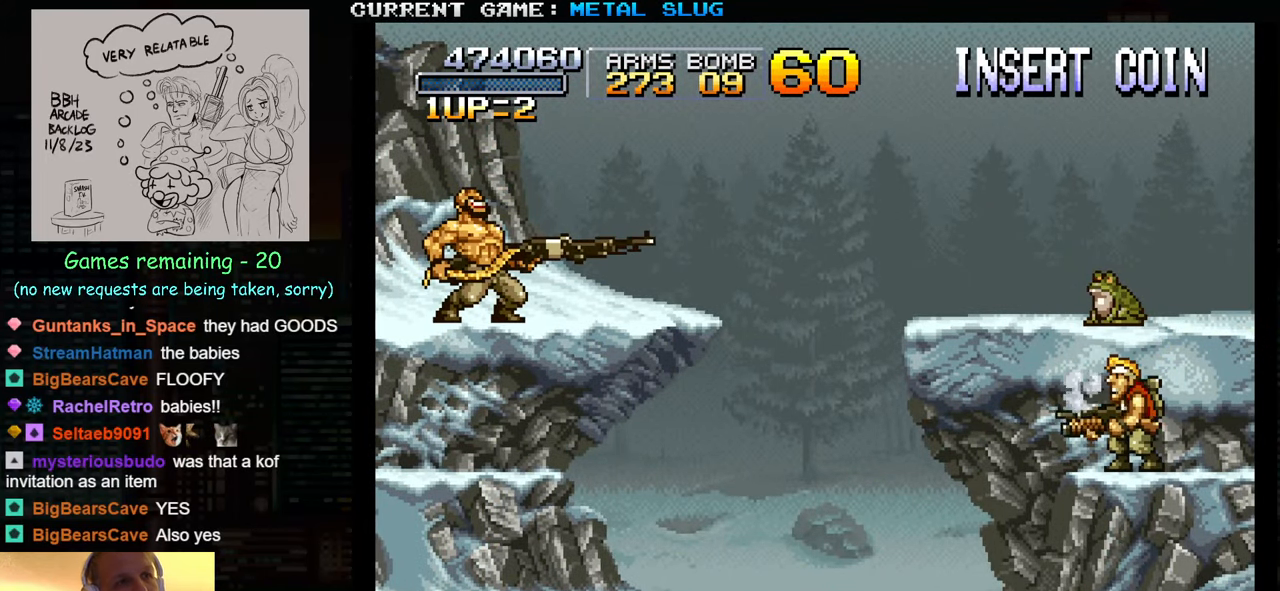
{"dt_ms": 500, "buttons": [], "left_stick": "center", "events": []}
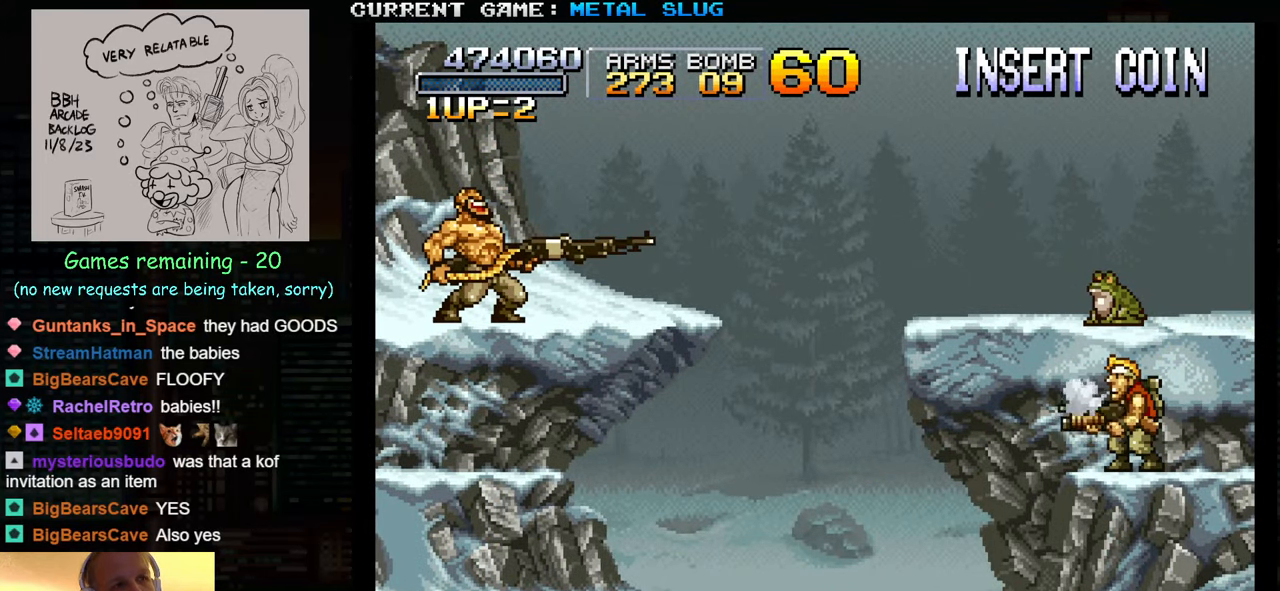
{"dt_ms": 500, "buttons": [], "left_stick": "center", "events": []}
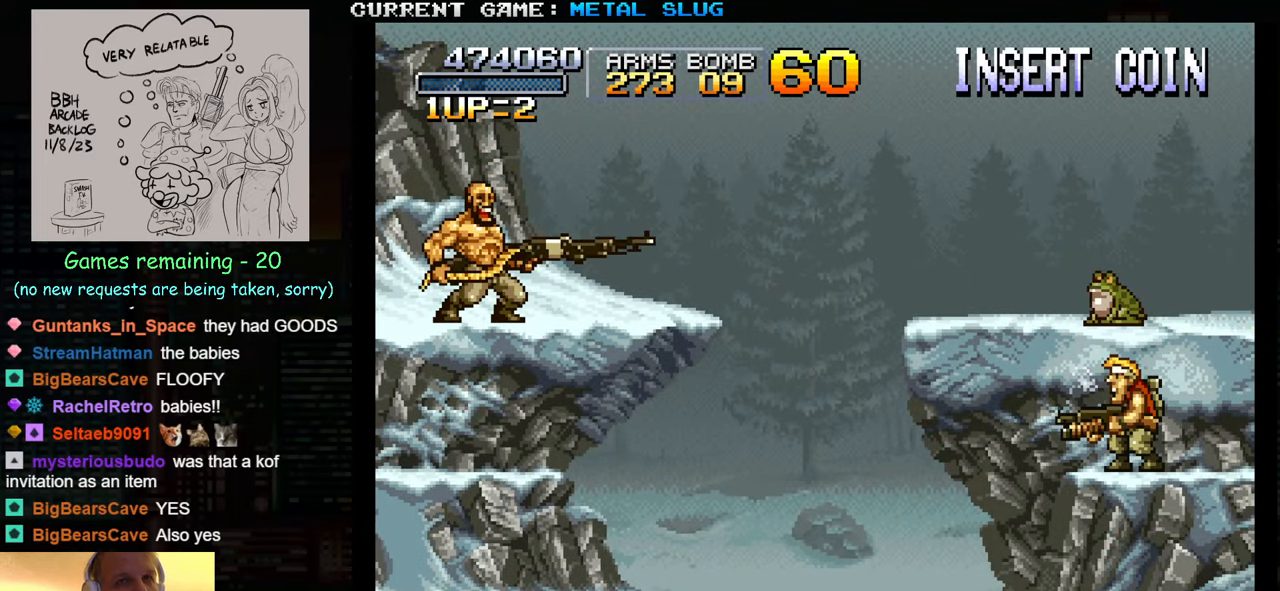
{"dt_ms": 500, "buttons": [], "left_stick": "center", "events": [[417, "TRIANGLE", "down"], [484, "TRIANGLE", "up"]]}
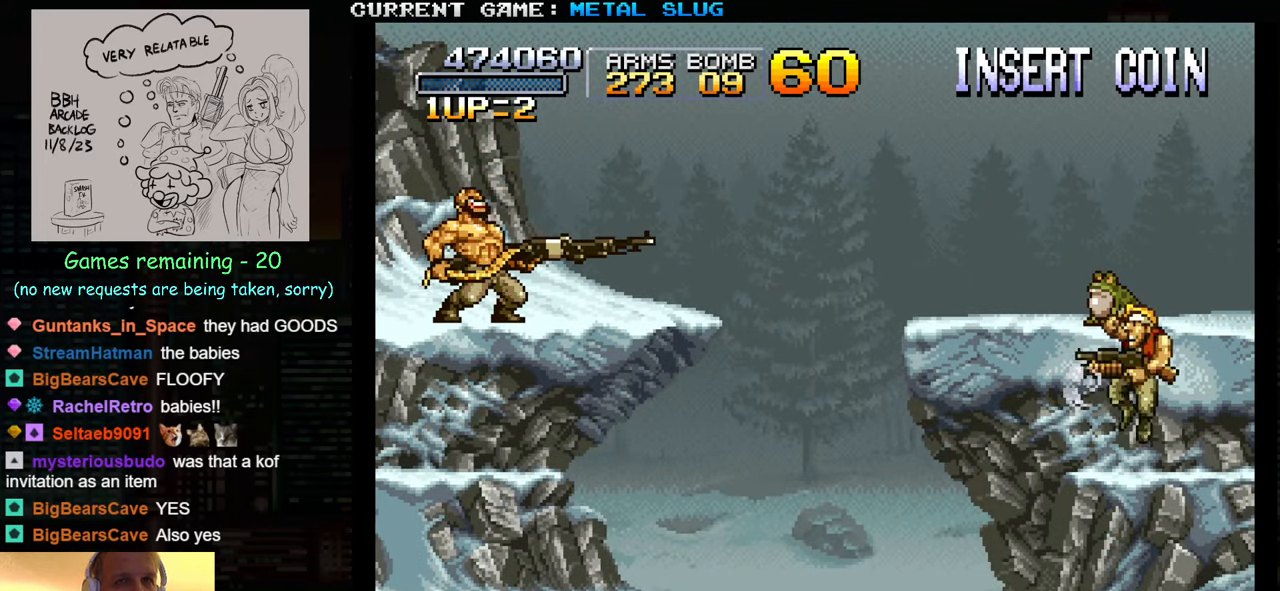
{"dt_ms": 500, "buttons": [], "left_stick": "down", "events": [[34, "SQUARE", "down"], [117, "SQUARE", "up"], [250, "SQUARE", "down"], [300, "SQUARE", "up"], [400, "SQUARE", "down"], [450, "SQUARE", "up"], [467, "left_stick", "down"]]}